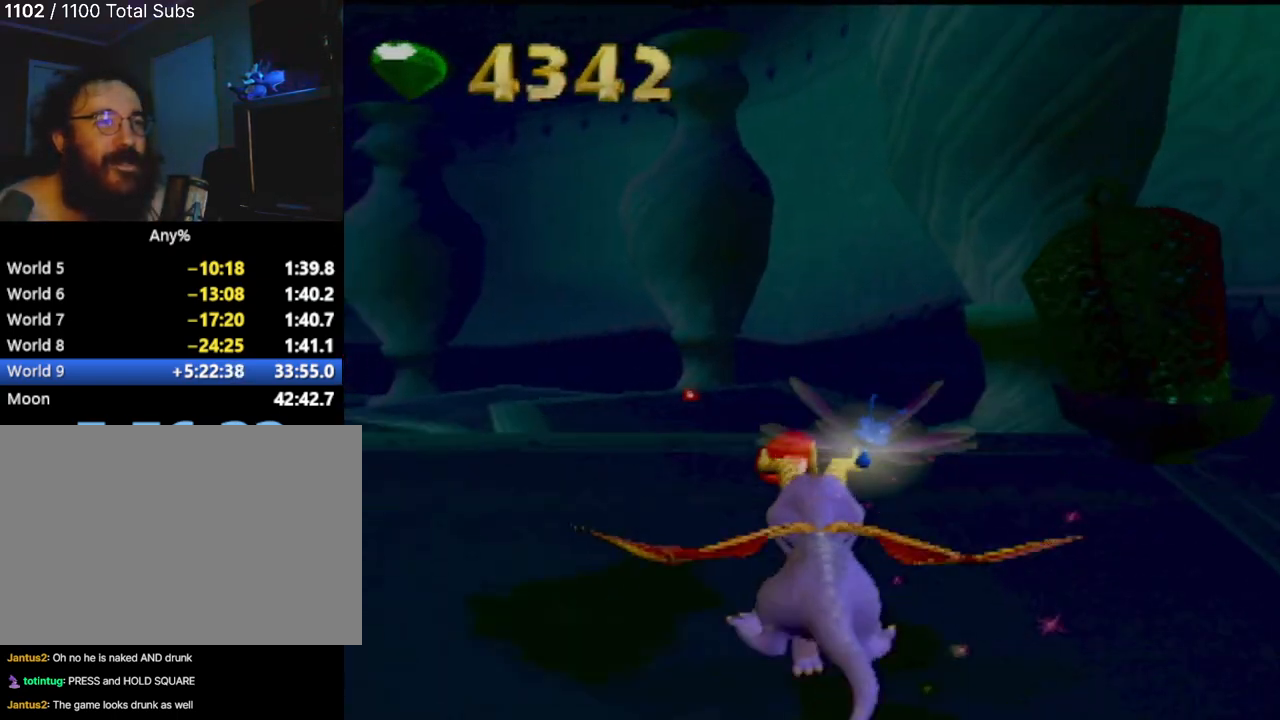
Gameplay with a controller (PlayStation layout); each line is a JSON object with the inputs held at the frame after it. "events" lists button and stick changes between this image and that frame as [ms after this image, input, new state], when the widget could be followed in between. Not read: L3 R1 R3 right_stick.
{"buttons": [], "left_stick": "up-left", "events": [[200, "R2", "down"], [284, "left_stick", "up-left"], [467, "R2", "up"]]}
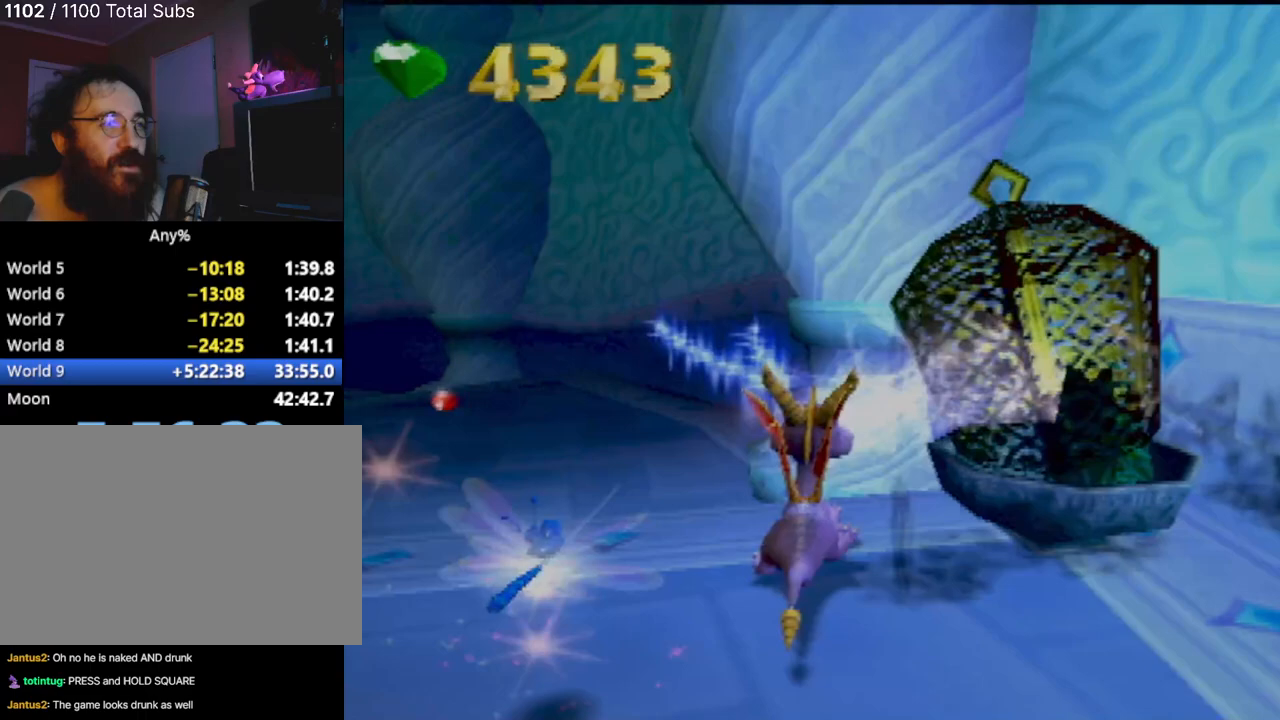
{"buttons": ["SQUARE"], "left_stick": "center", "events": [[33, "SQUARE", "down"], [83, "left_stick", "up"], [283, "left_stick", "center"]]}
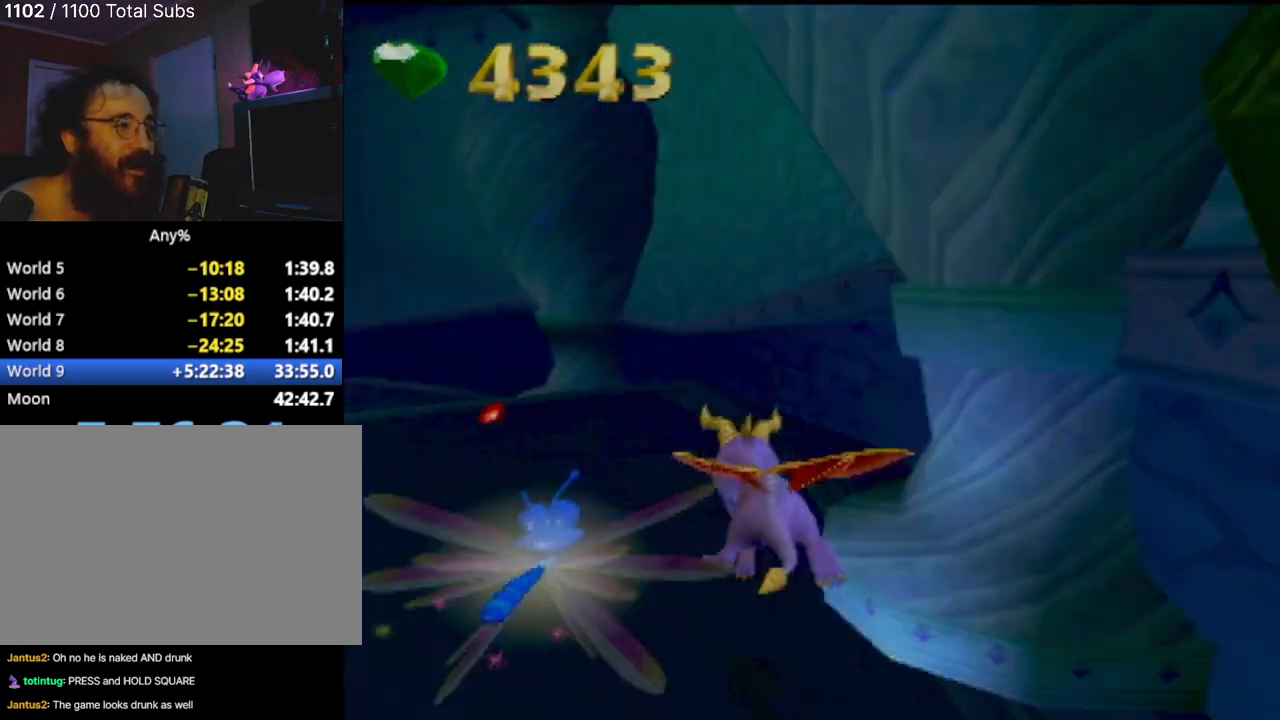
{"buttons": ["SQUARE"], "left_stick": "up-right", "events": [[117, "left_stick", "left"], [217, "left_stick", "up-left"], [417, "left_stick", "up-right"]]}
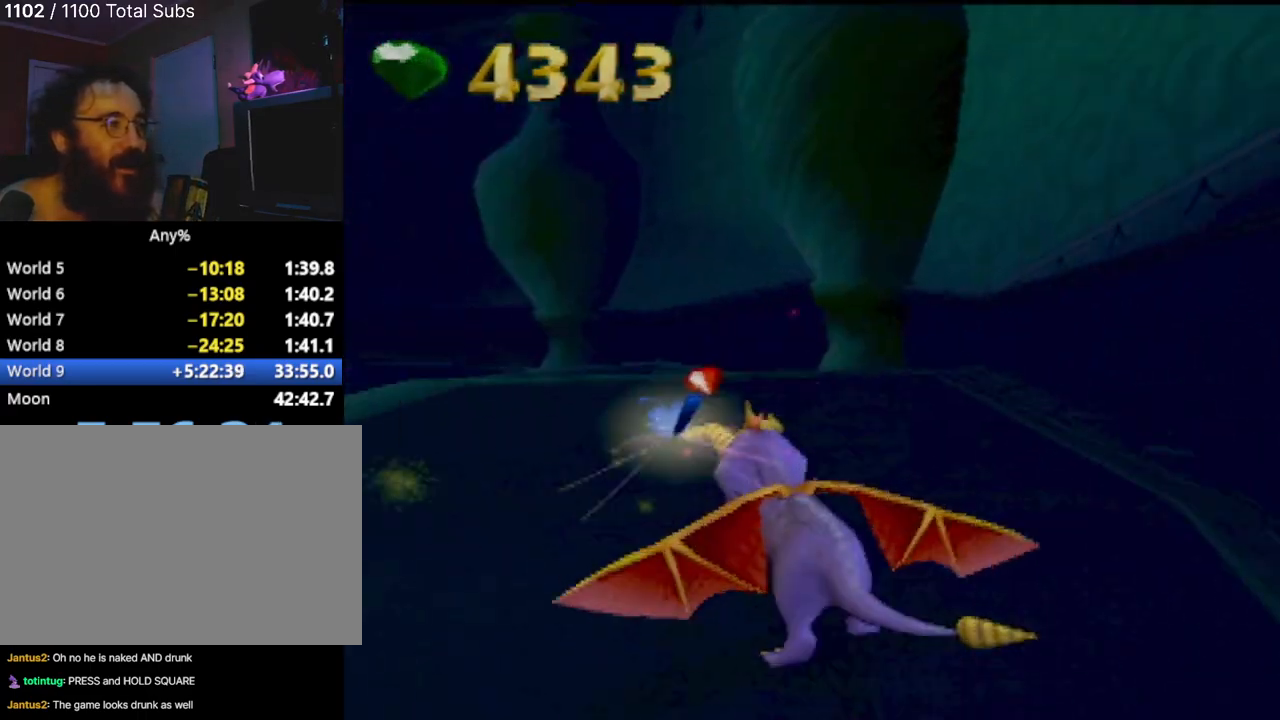
{"buttons": [], "left_stick": "center", "events": [[33, "SQUARE", "up"], [217, "left_stick", "center"]]}
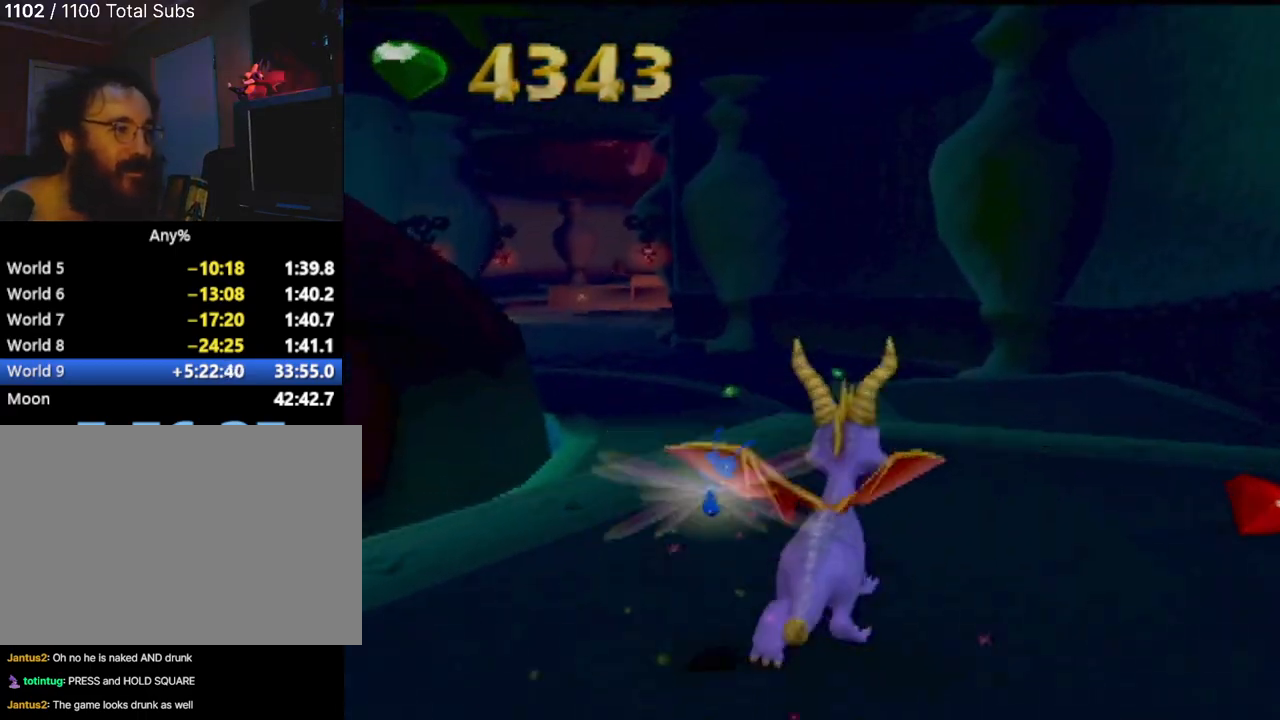
{"buttons": [], "left_stick": "up-right", "events": [[284, "left_stick", "up-right"]]}
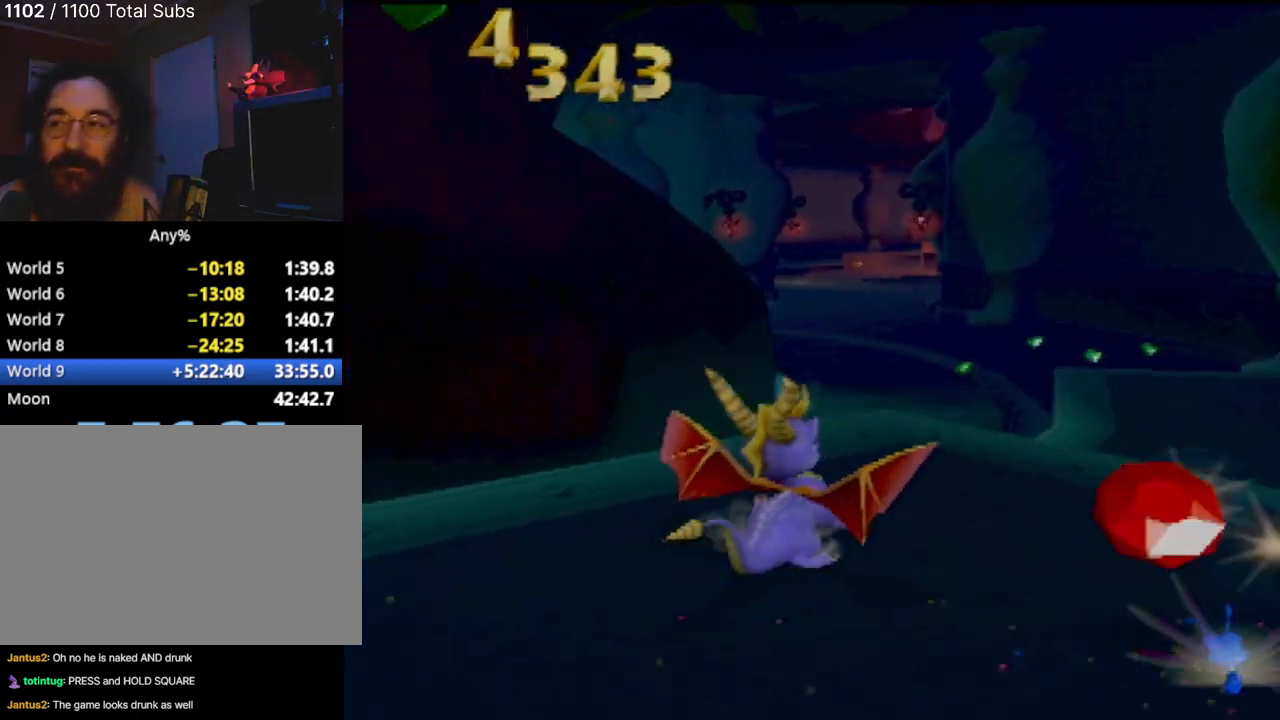
{"buttons": [], "left_stick": "up", "events": [[33, "left_stick", "down-right"], [83, "left_stick", "center"], [467, "left_stick", "up"]]}
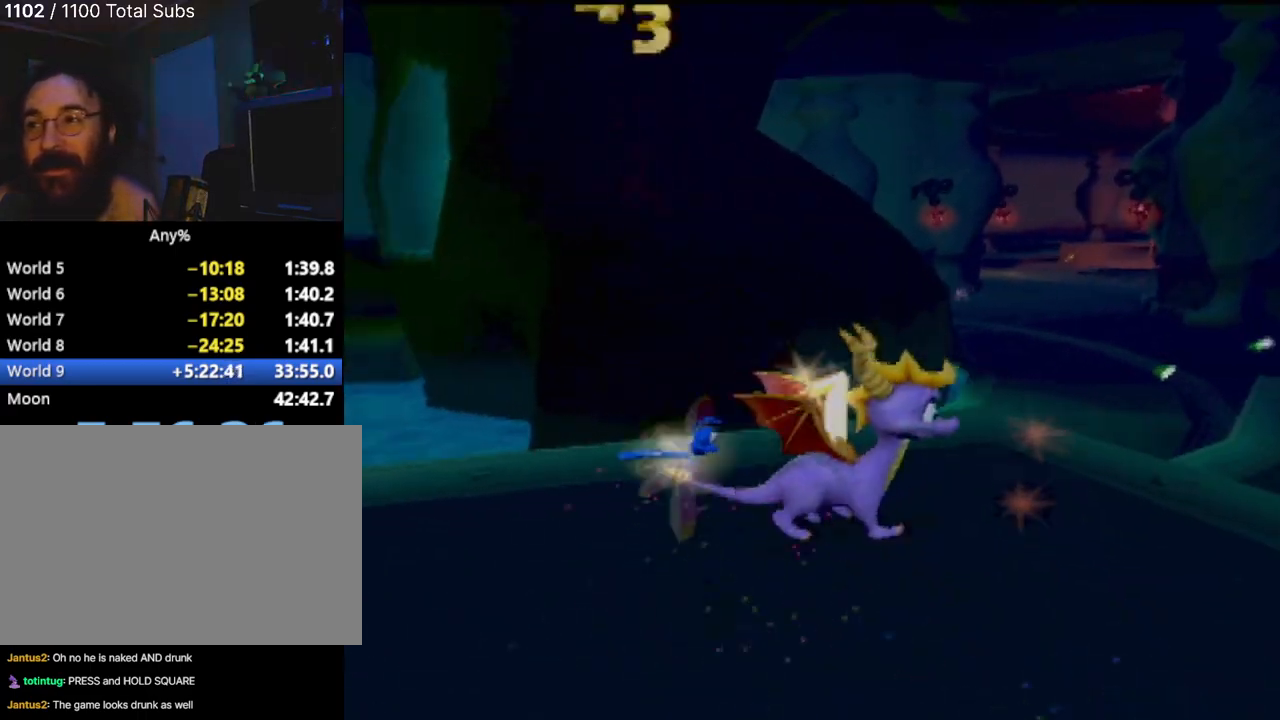
{"buttons": [], "left_stick": "center", "events": [[267, "left_stick", "center"]]}
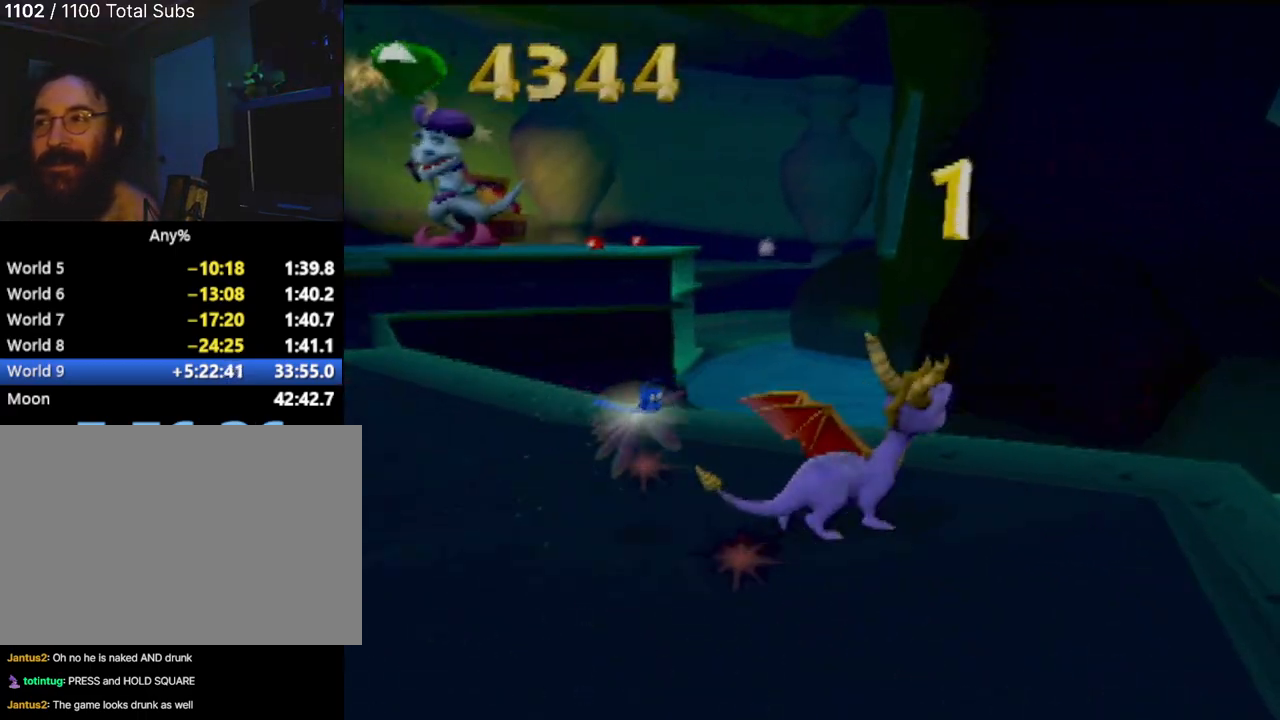
{"buttons": [], "left_stick": "center", "events": [[150, "left_stick", "up-left"], [483, "left_stick", "center"]]}